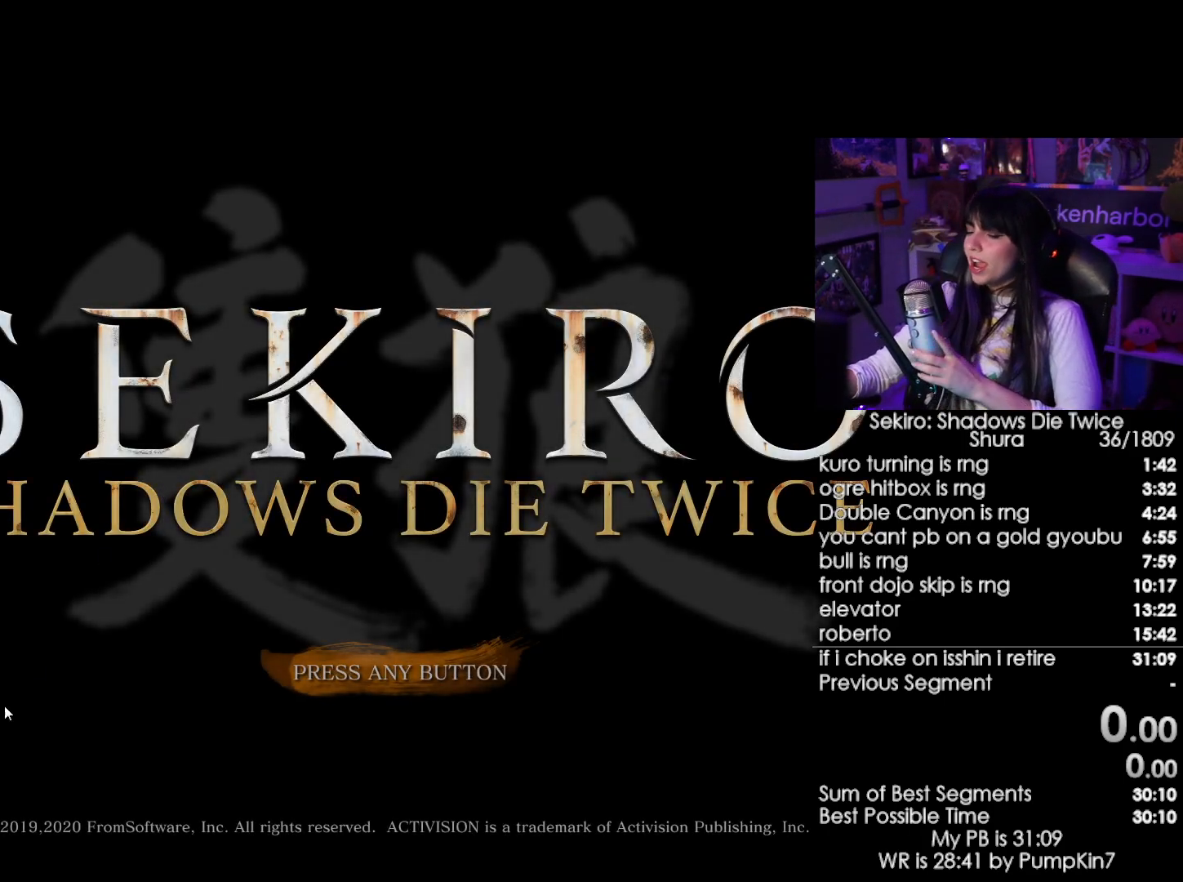
Gameplay with keyboard and mouse; each line is a JSON object with the keys and mouse buttons held at the frame after it. "events" lists presses ("down") and releases ("up") of "1", "2", "3", "4", "5", "a", "alt", "c", "caps_lock", "ctrl", "d", "e", "f", "g", "q", "r", "s", "shift", "space", "t", "tab", "v", "w", "x", "z", "mouse_left", "mouse_wheel" and "mouse_right" between this image and that frame as [ms after this image, input, new state], when the widget could be followed in between. "mouse_left", "mouse_wheel", "mouse_right" = the "left", "wheel", "right" buttons of the "mouse" list. No other keys are recorded. "wheel" means that the mouse wheel is clicked or scrolled. Not read: mouse_move.
{"keys": [], "mouse": [], "events": [[217, "mouse_left", "down"], [300, "mouse_left", "up"]]}
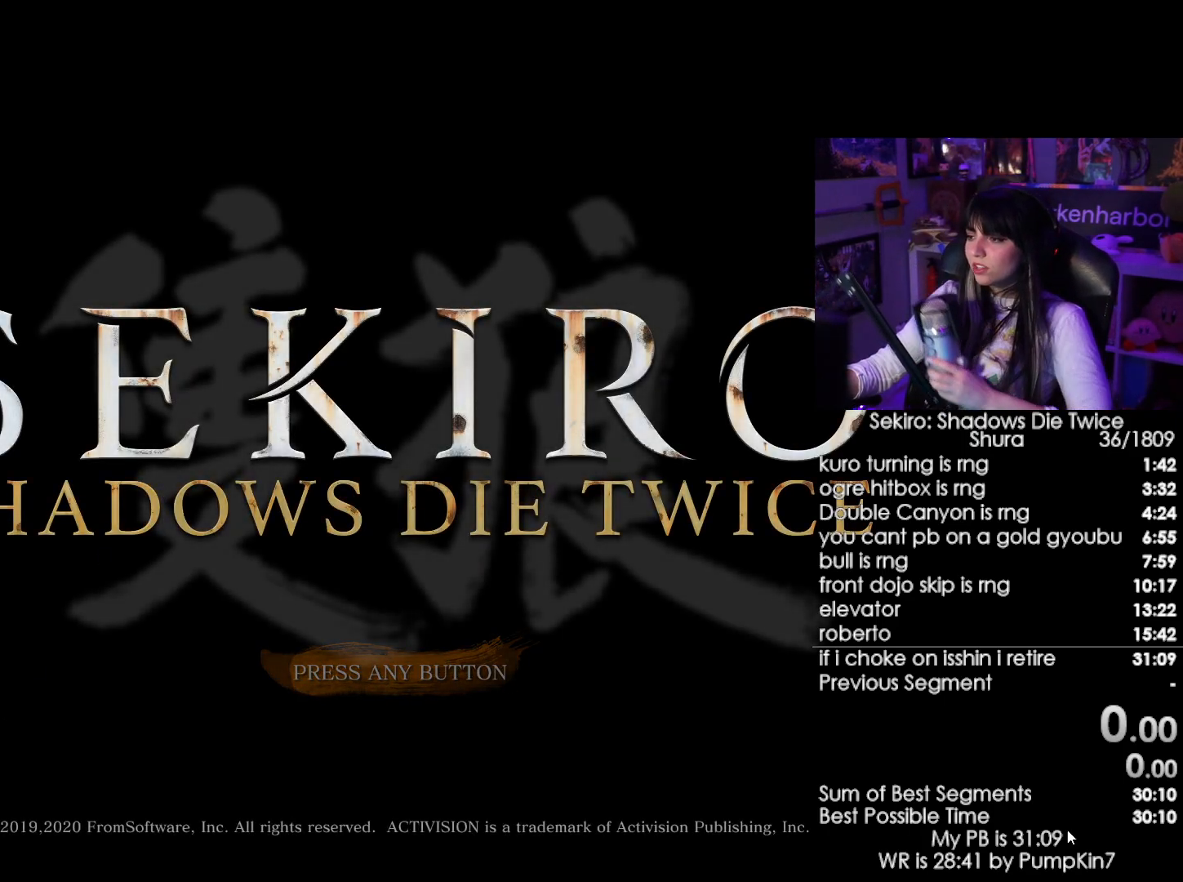
{"keys": [], "mouse": [], "events": []}
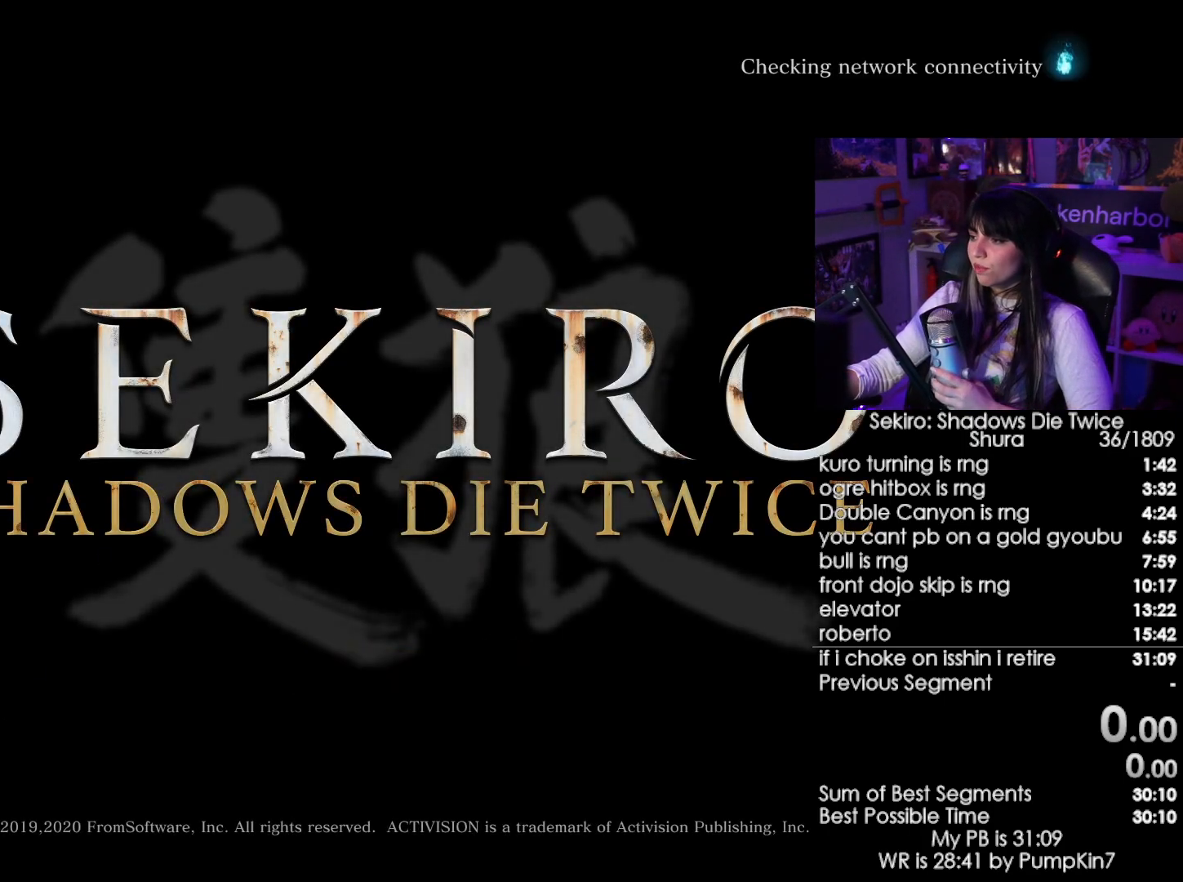
{"keys": [], "mouse": [], "events": []}
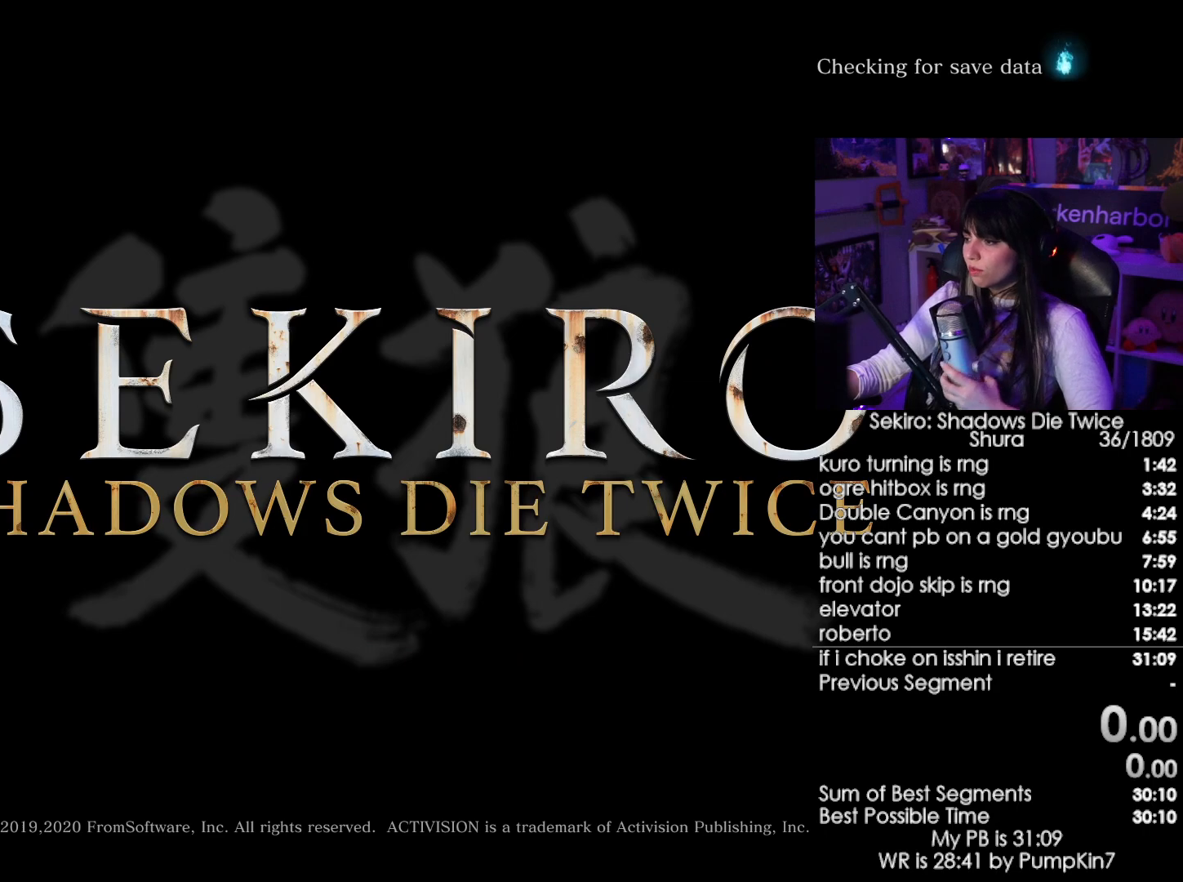
{"keys": [], "mouse": [], "events": [[300, "mouse_left", "down"], [350, "mouse_left", "up"]]}
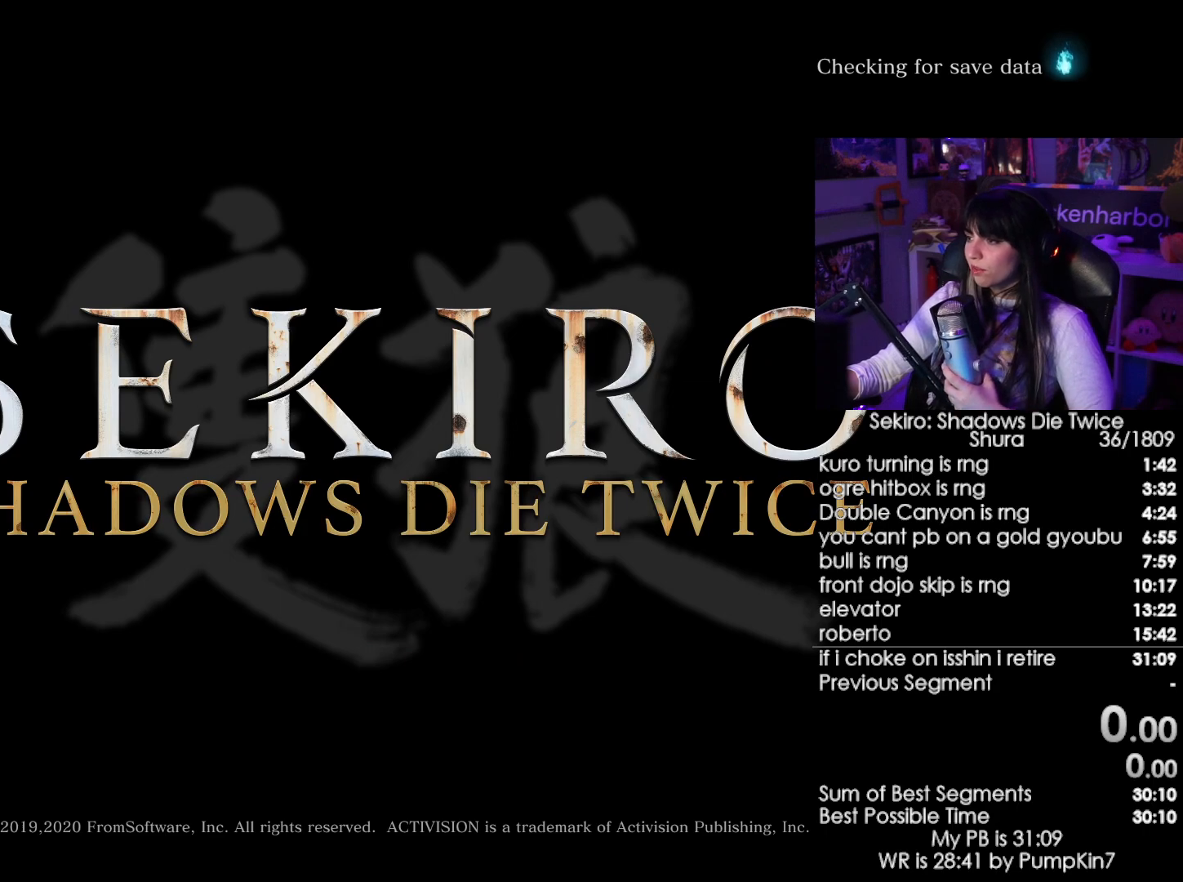
{"keys": [], "mouse": [], "events": []}
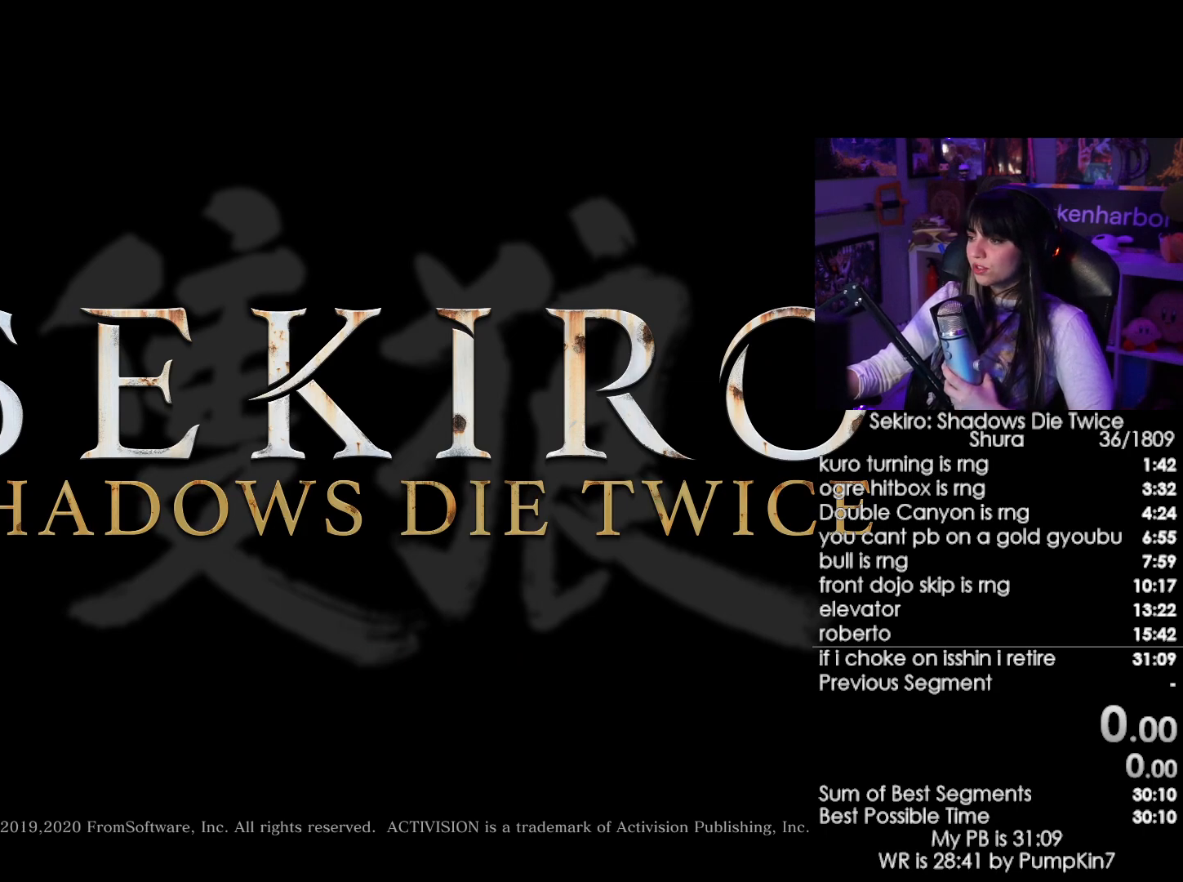
{"keys": [], "mouse": [], "events": [[383, "mouse_left", "down"], [433, "mouse_left", "up"]]}
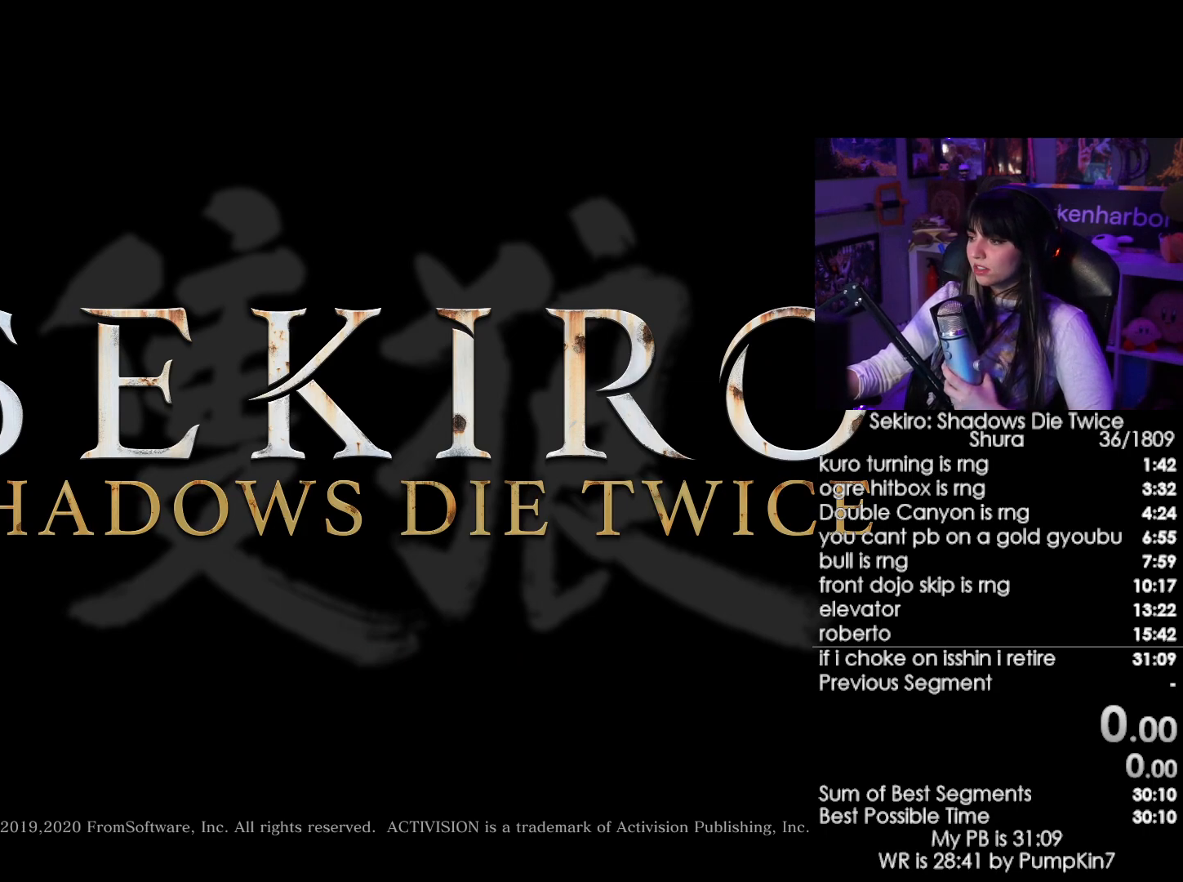
{"keys": [], "mouse": [], "events": []}
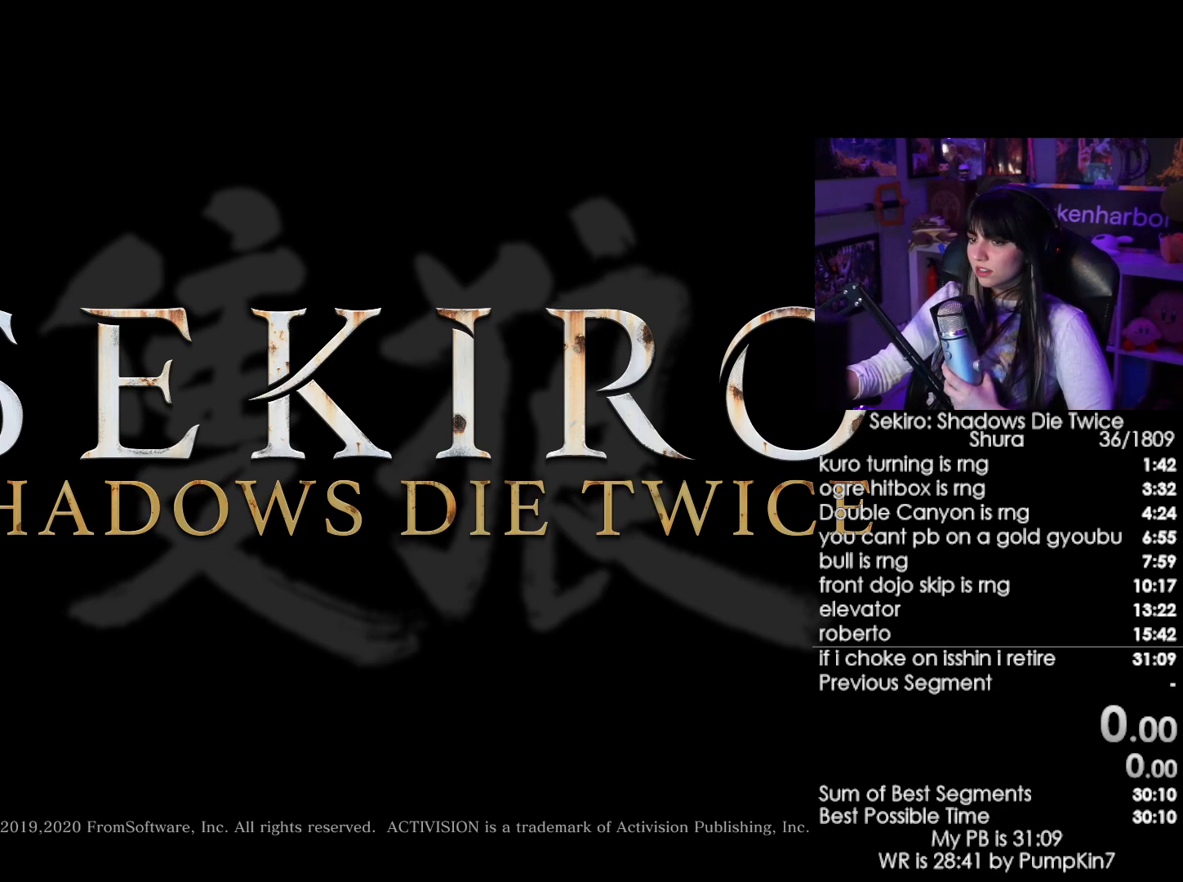
{"keys": [], "mouse": [], "events": [[317, "mouse_left", "down"], [417, "mouse_left", "up"]]}
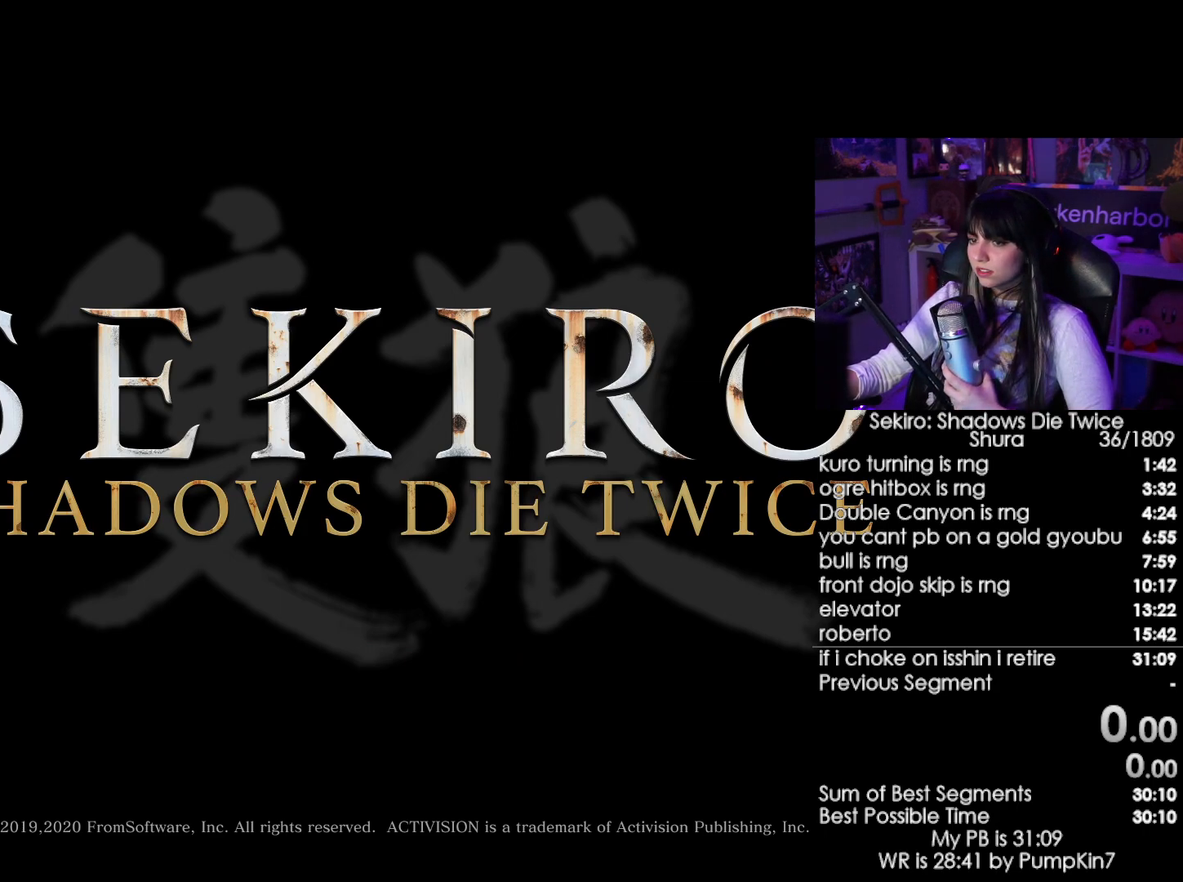
{"keys": [], "mouse": [], "events": [[17, "mouse_left", "down"], [50, "mouse_left", "up"], [150, "mouse_left", "down"], [250, "mouse_left", "up"], [333, "mouse_left", "down"], [383, "mouse_left", "up"]]}
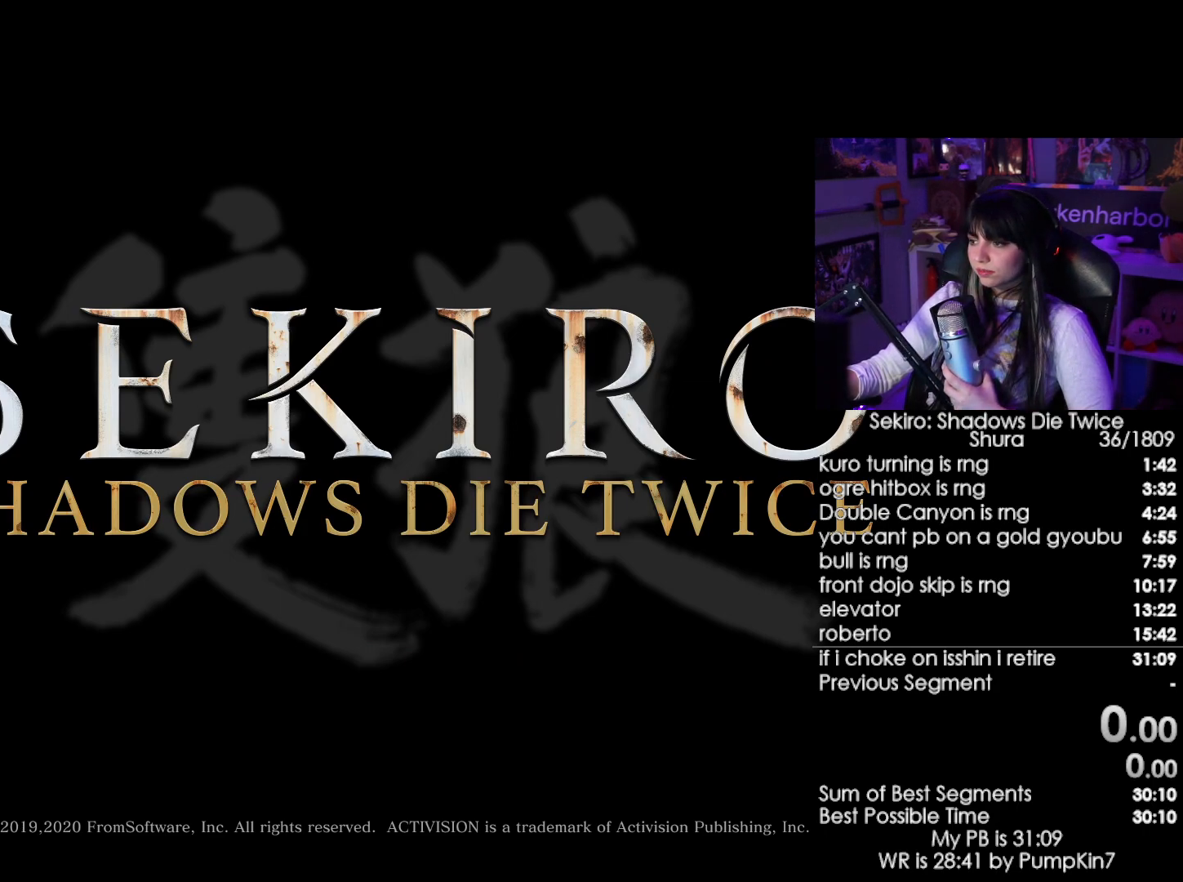
{"keys": [], "mouse": [], "events": [[117, "mouse_left", "down"], [217, "mouse_left", "up"], [267, "mouse_left", "down"], [350, "mouse_left", "up"]]}
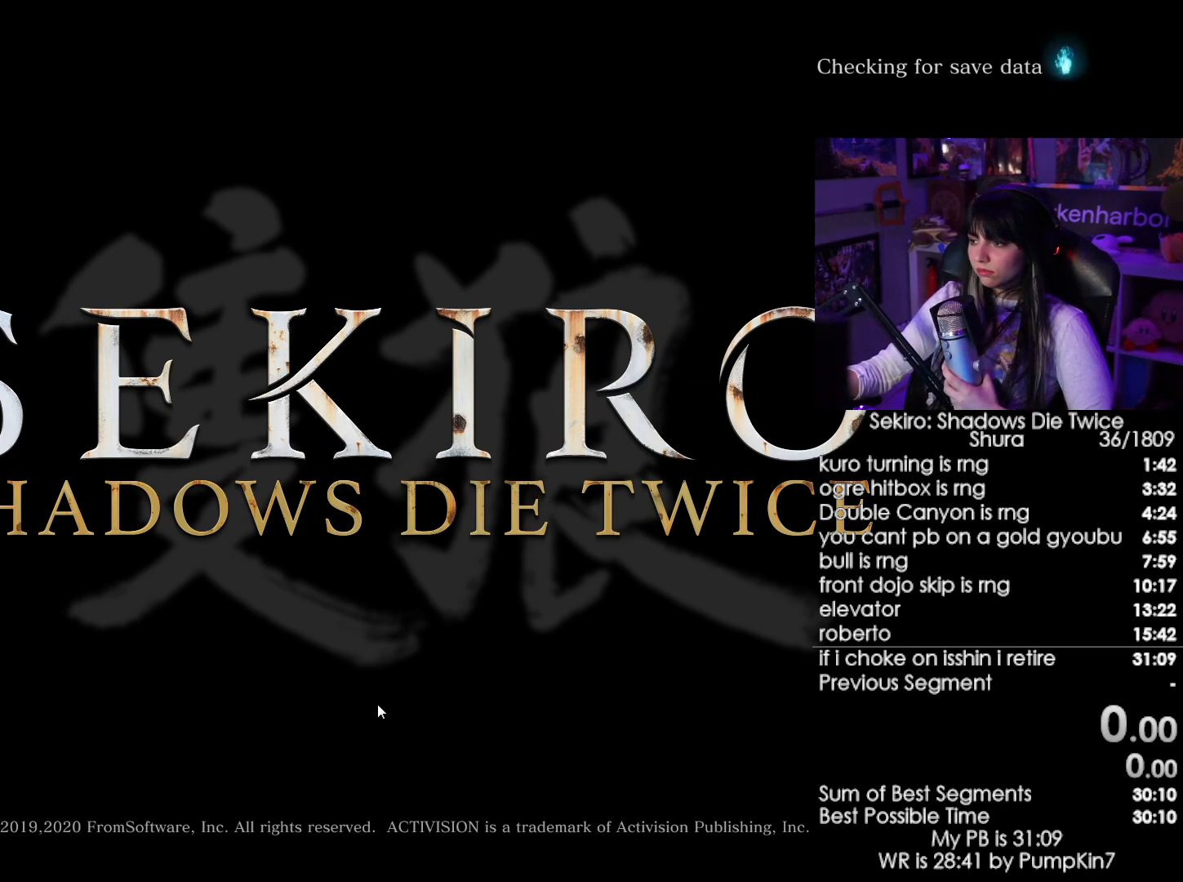
{"keys": [], "mouse": [], "events": []}
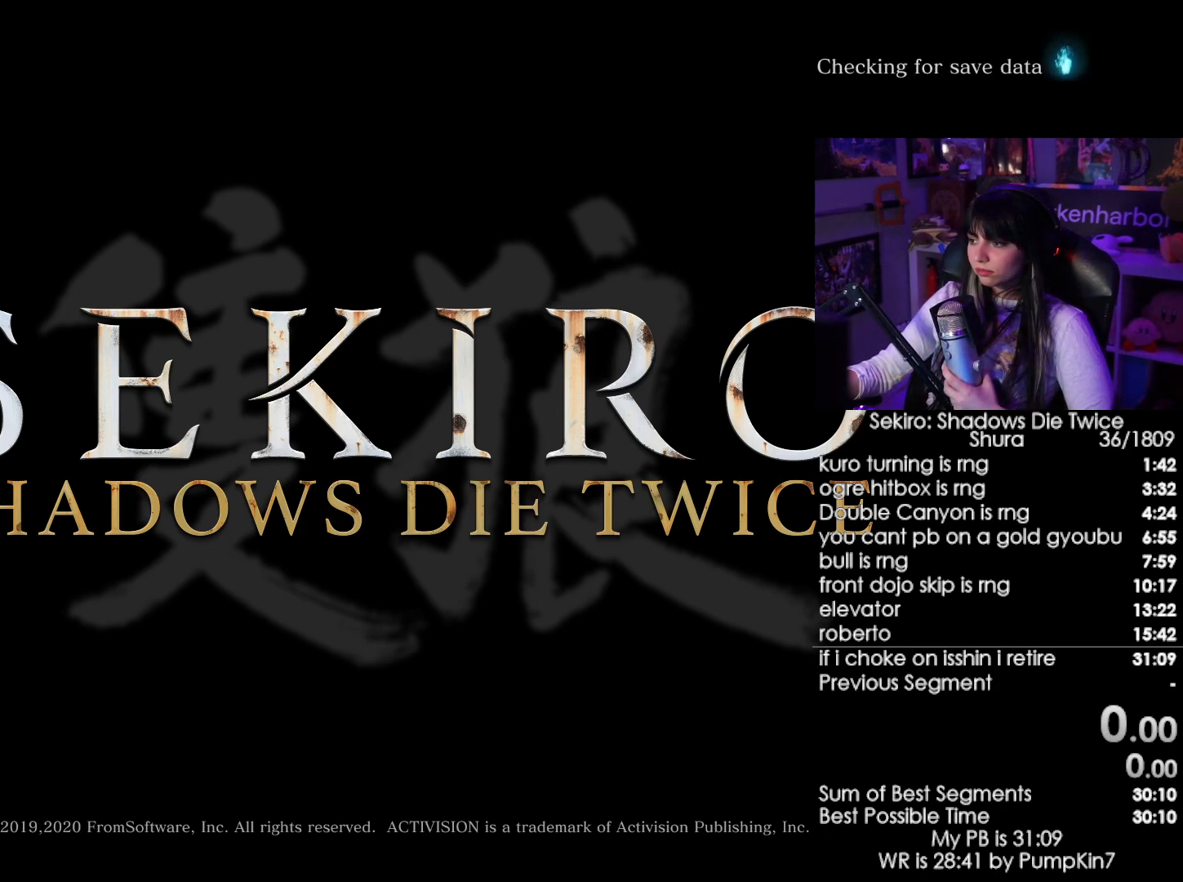
{"keys": [], "mouse": [], "events": [[383, "mouse_left", "down"], [483, "mouse_left", "up"]]}
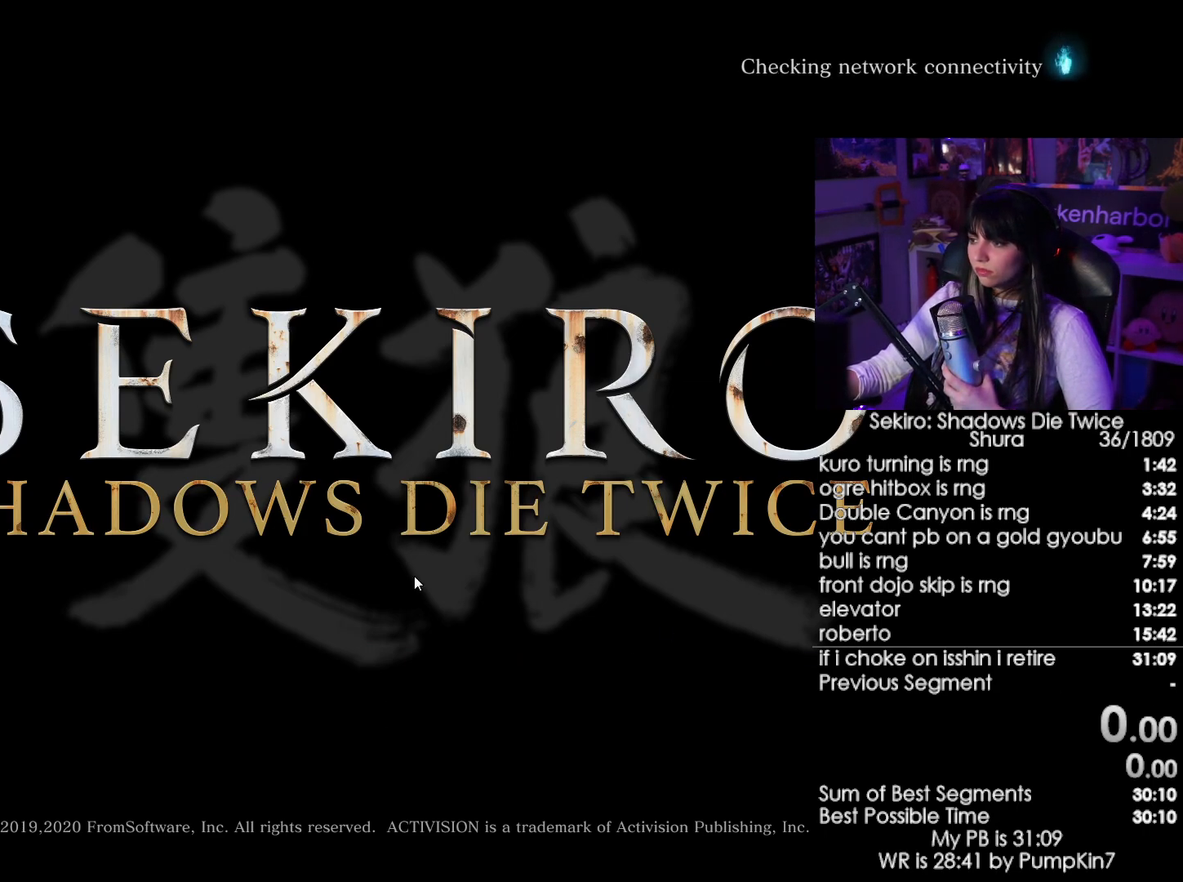
{"keys": [], "mouse": [], "events": [[67, "mouse_left", "down"], [167, "mouse_left", "up"], [217, "mouse_left", "down"], [267, "mouse_left", "up"]]}
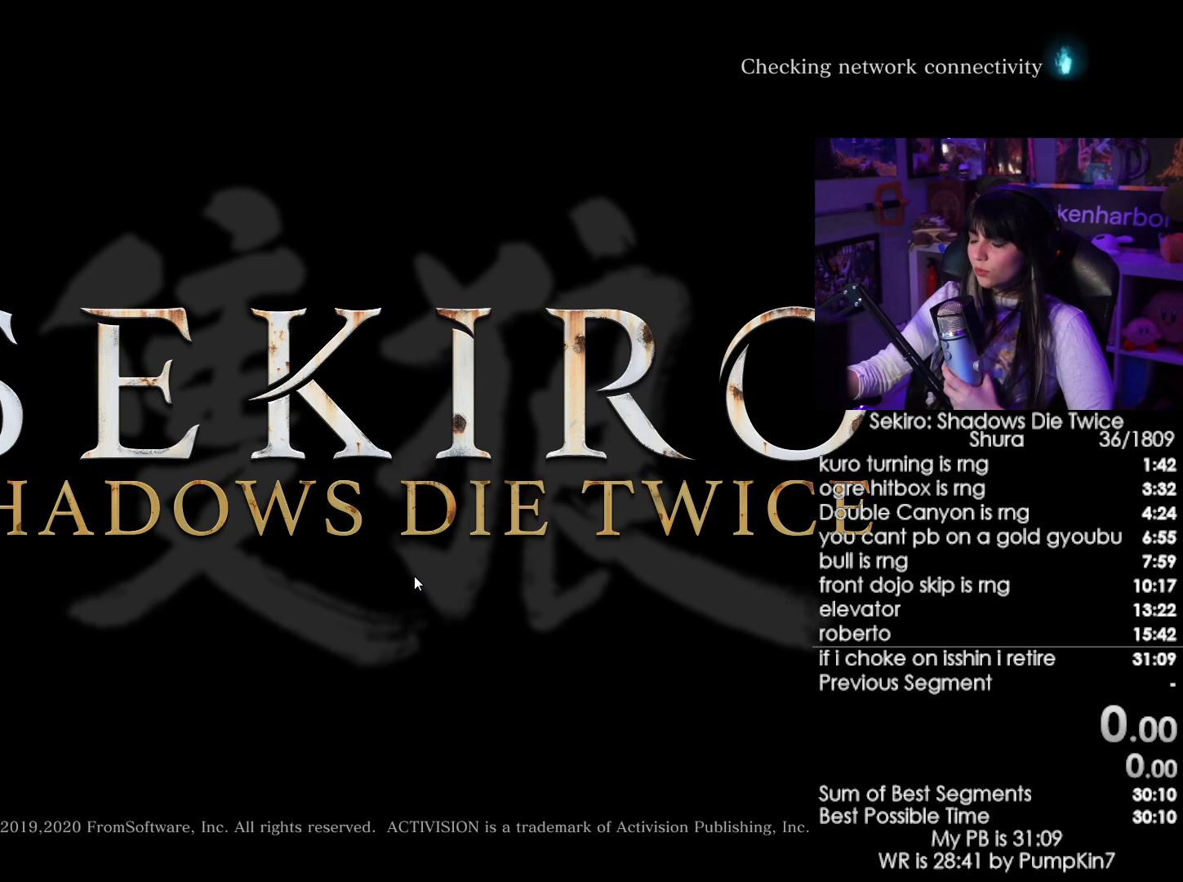
{"keys": [], "mouse": [], "events": []}
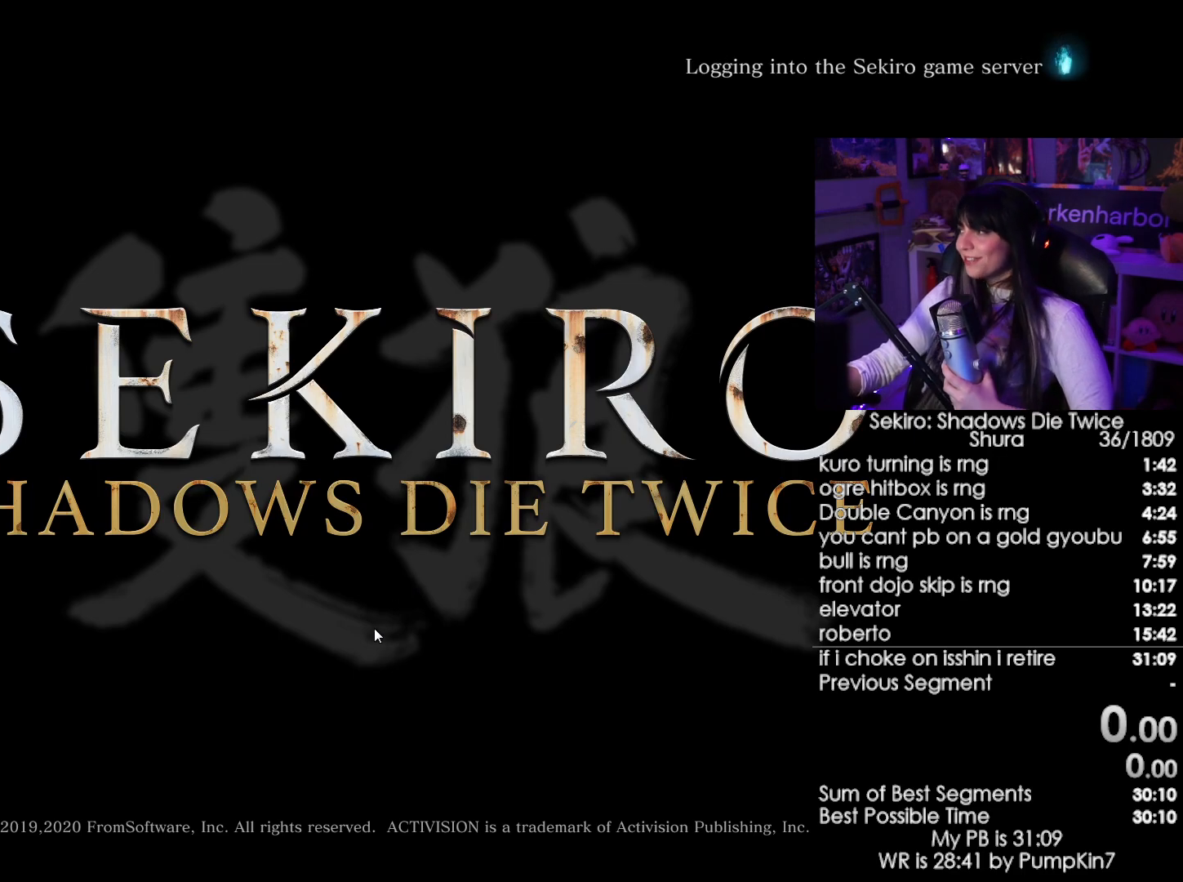
{"keys": [], "mouse": [], "events": []}
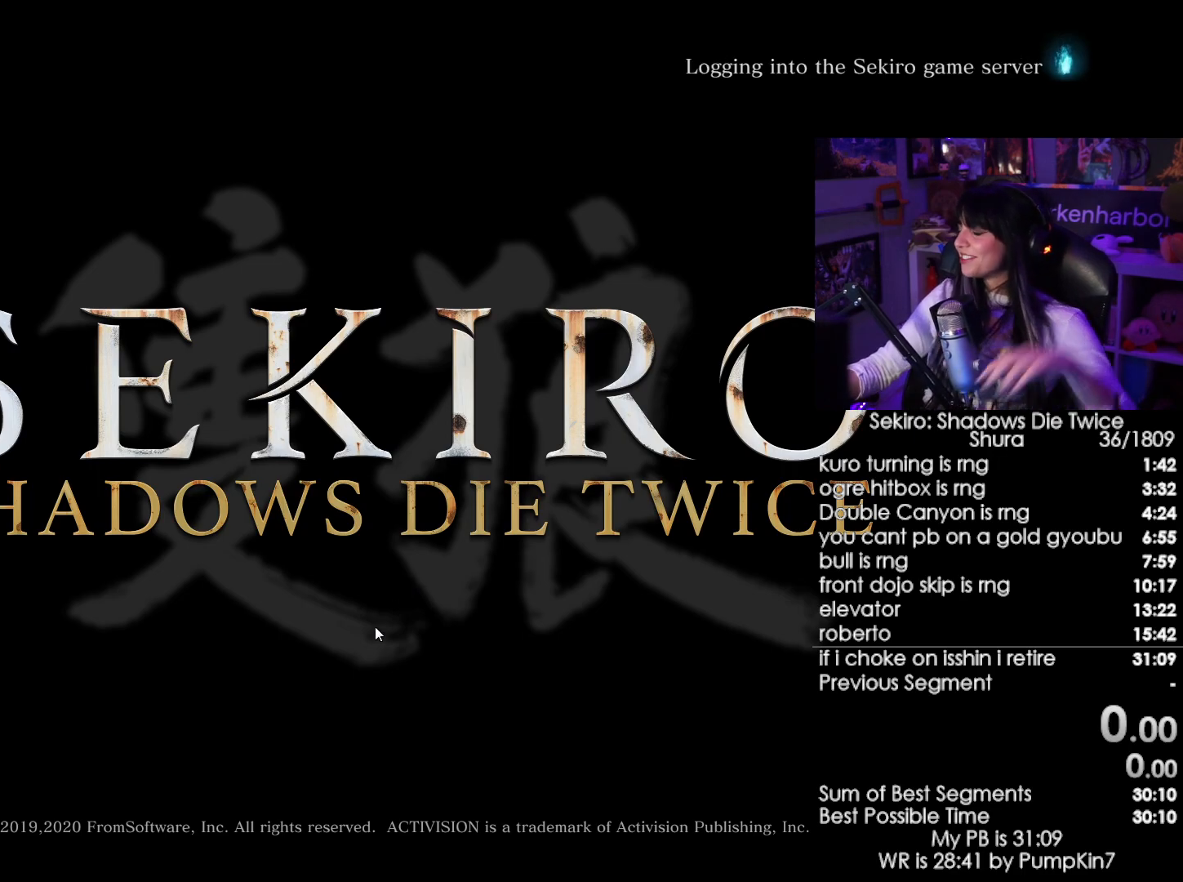
{"keys": [], "mouse": [], "events": []}
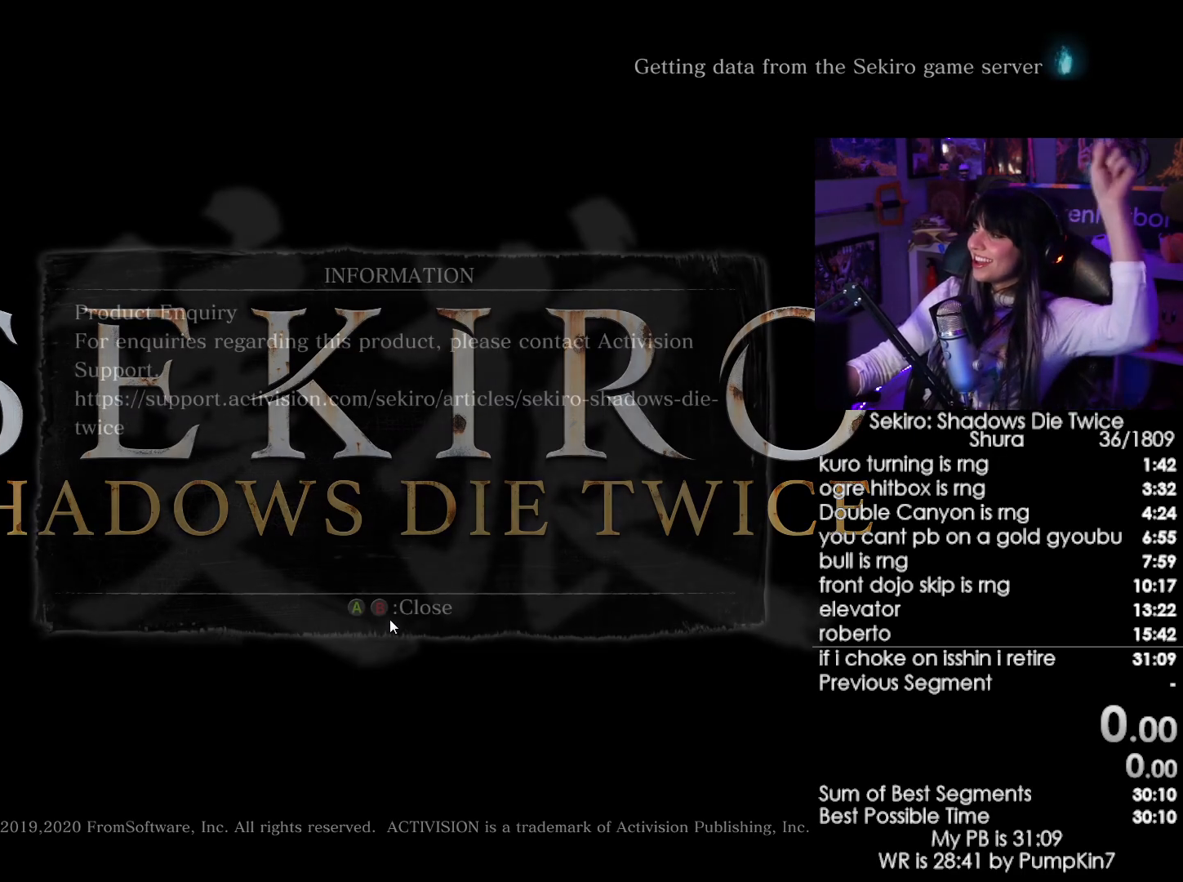
{"keys": [], "mouse": [], "events": [[83, "mouse_left", "down"], [183, "mouse_left", "up"]]}
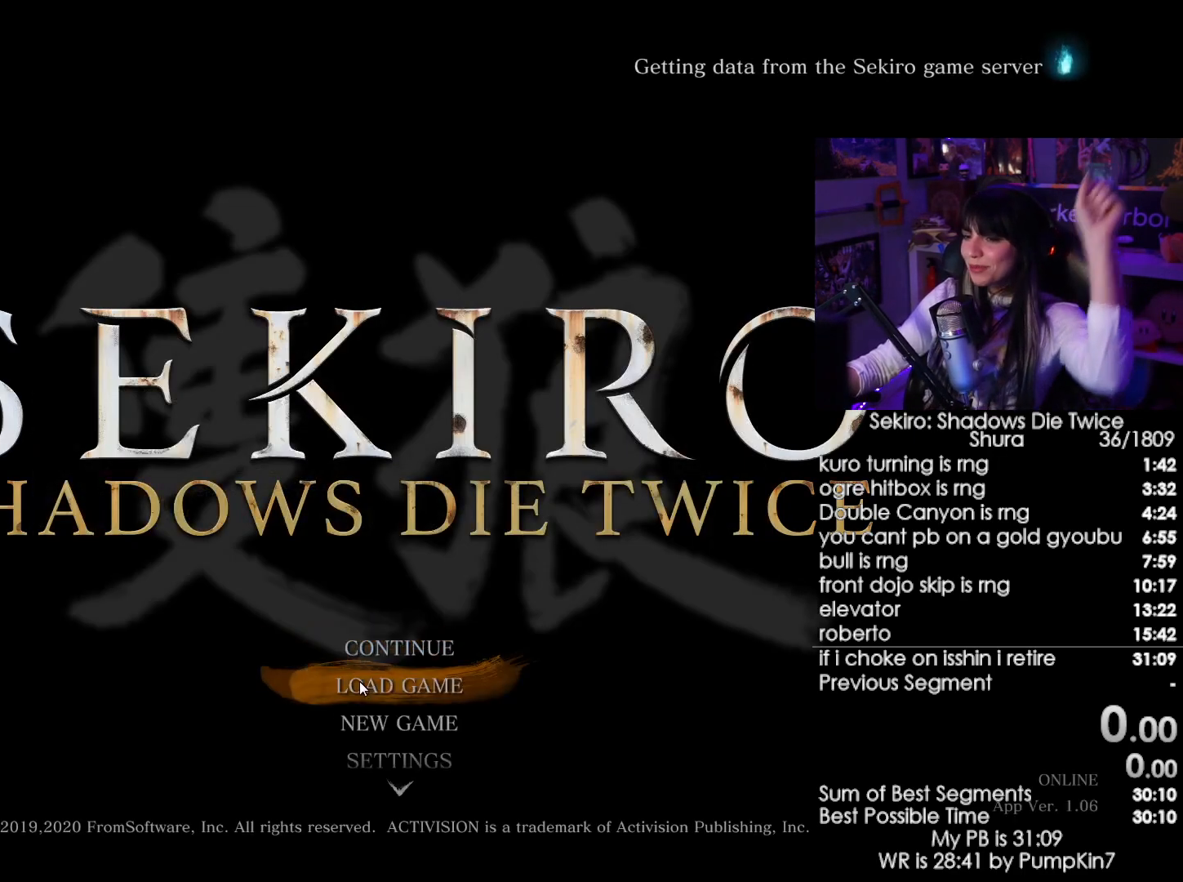
{"keys": [], "mouse": [], "events": []}
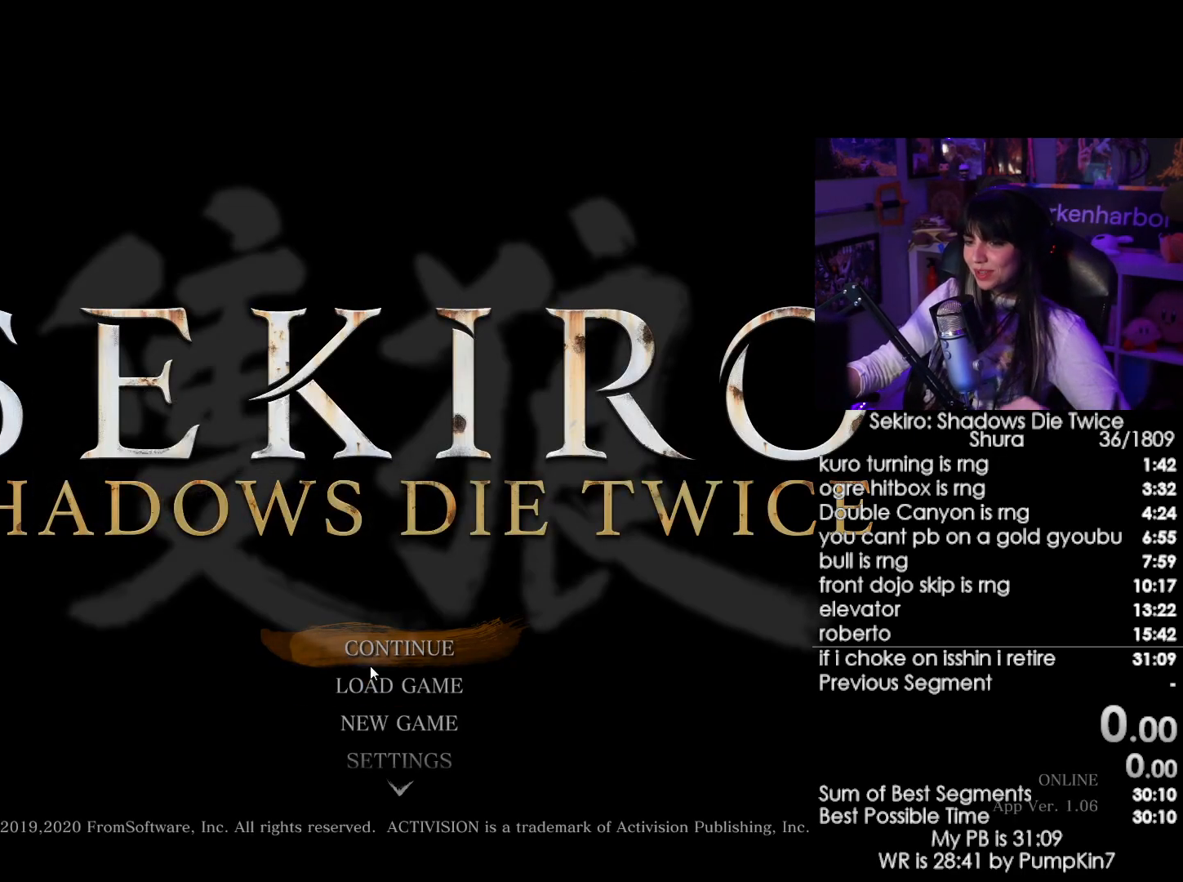
{"keys": [], "mouse": [], "events": [[167, "mouse_left", "down"], [267, "mouse_left", "up"]]}
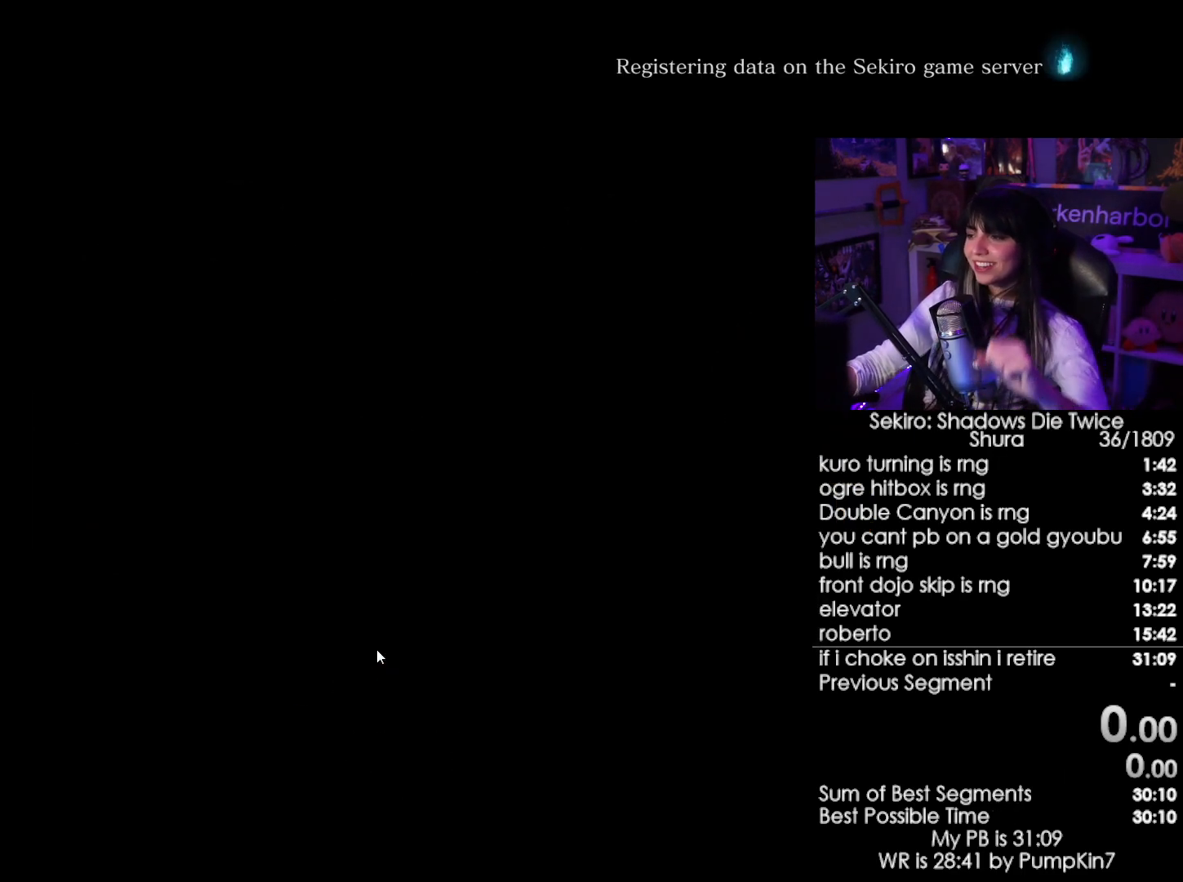
{"keys": [], "mouse": [], "events": []}
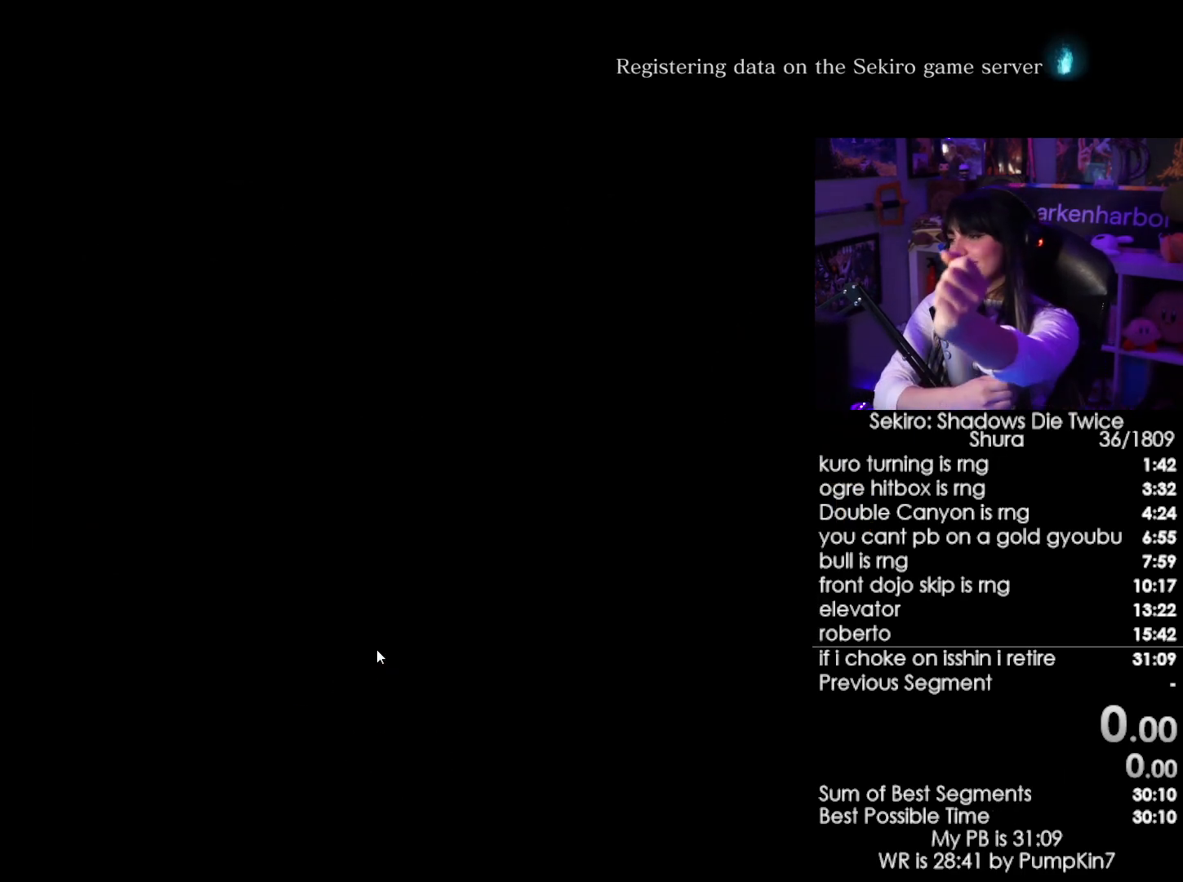
{"keys": [], "mouse": [], "events": []}
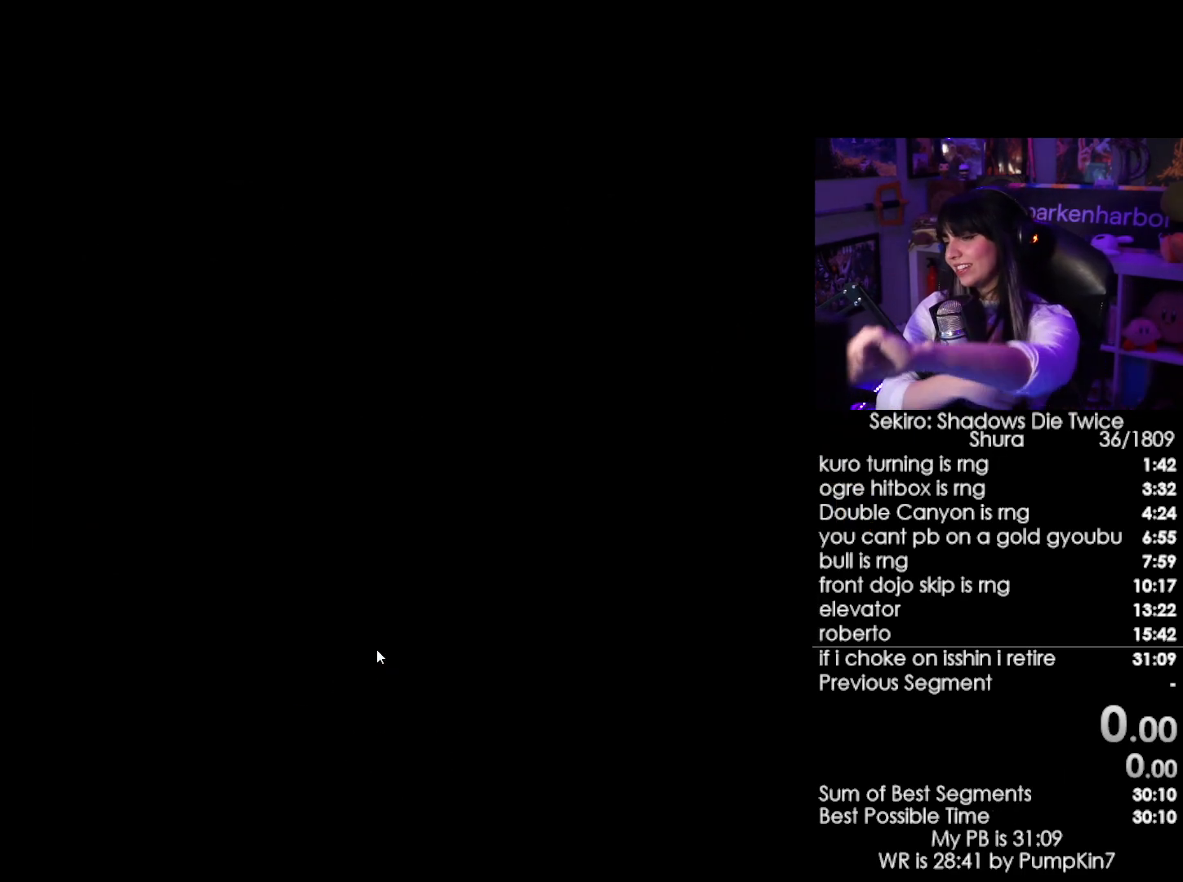
{"keys": [], "mouse": [], "events": []}
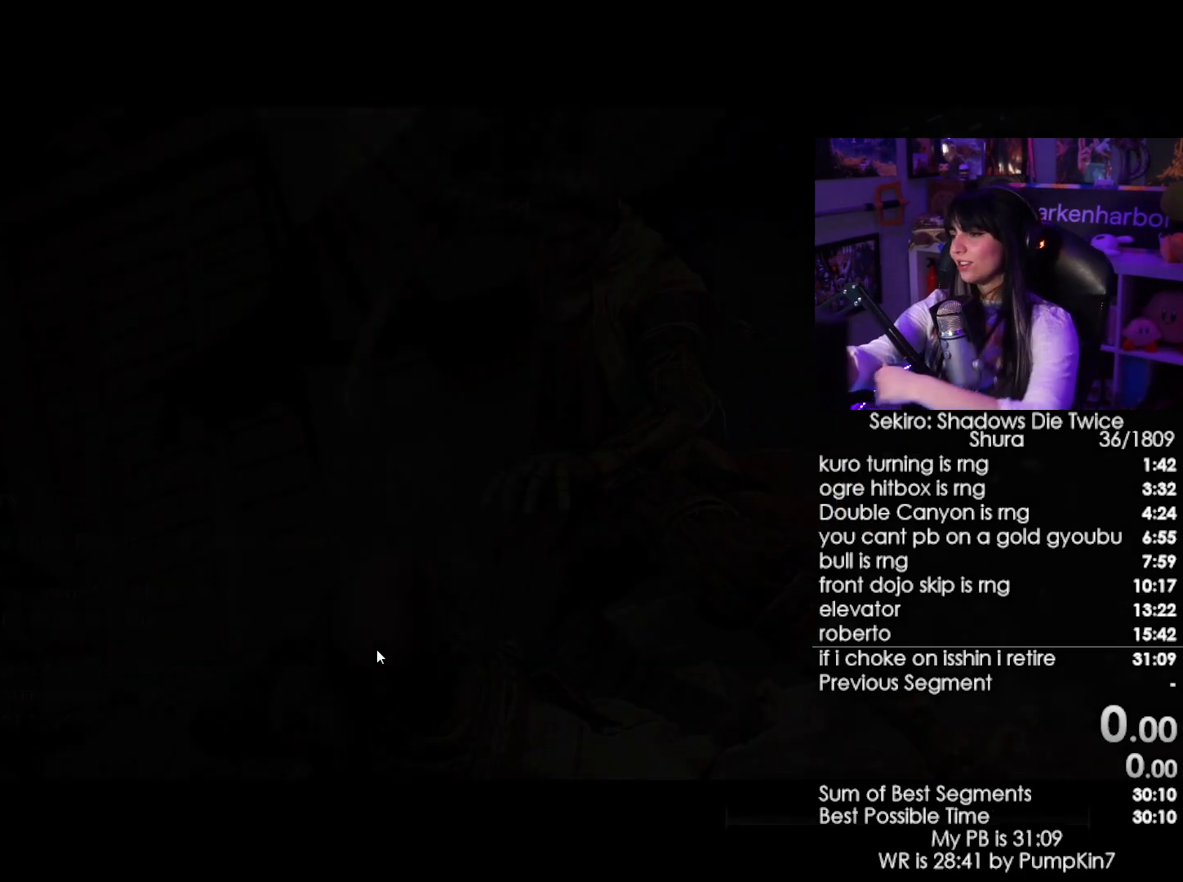
{"keys": [], "mouse": [], "events": []}